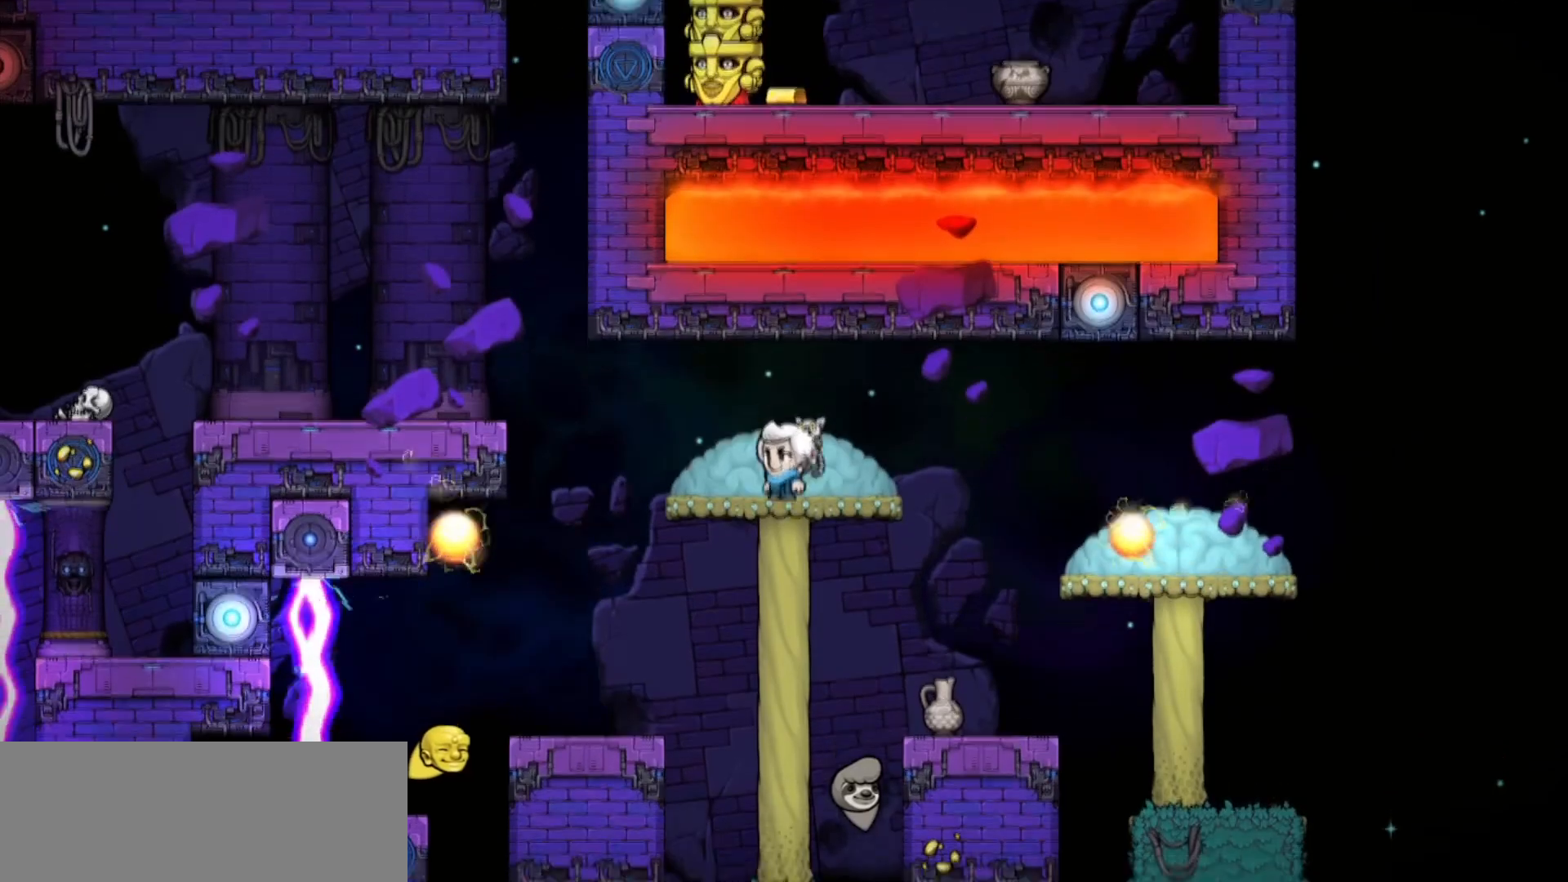
Gameplay with keyboard; each line is a JSON object with the keys held at the frame after it. "events" lists presses ("down") and releases ("up") of "bomb", "door", "down", "escape", "jump", "left", "right", "rope", "tab", "up", "walk" and "whip" between this image and that frame as [ms after this image, input, new state], when the widget could be followed in between. No other keys are recorded. Mouse input is not recorded. Key names are as the overlay labels them; some are game actions (e.g. jump) rather than physical keys.
{"keys": [], "events": [[66, "walk", "up"], [333, "down", "up"]]}
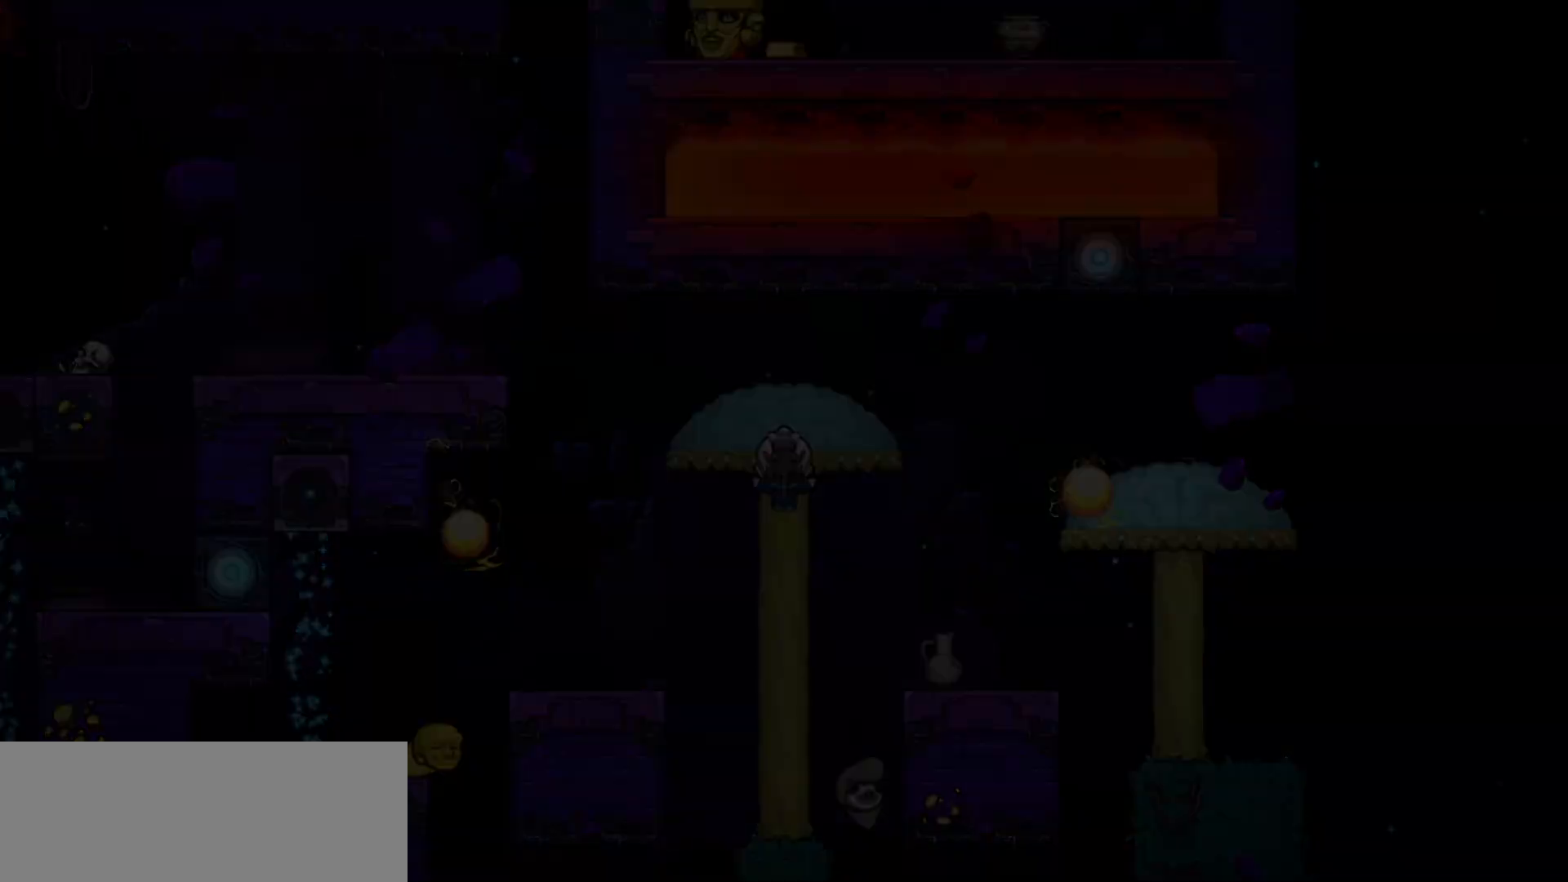
{"keys": [], "events": []}
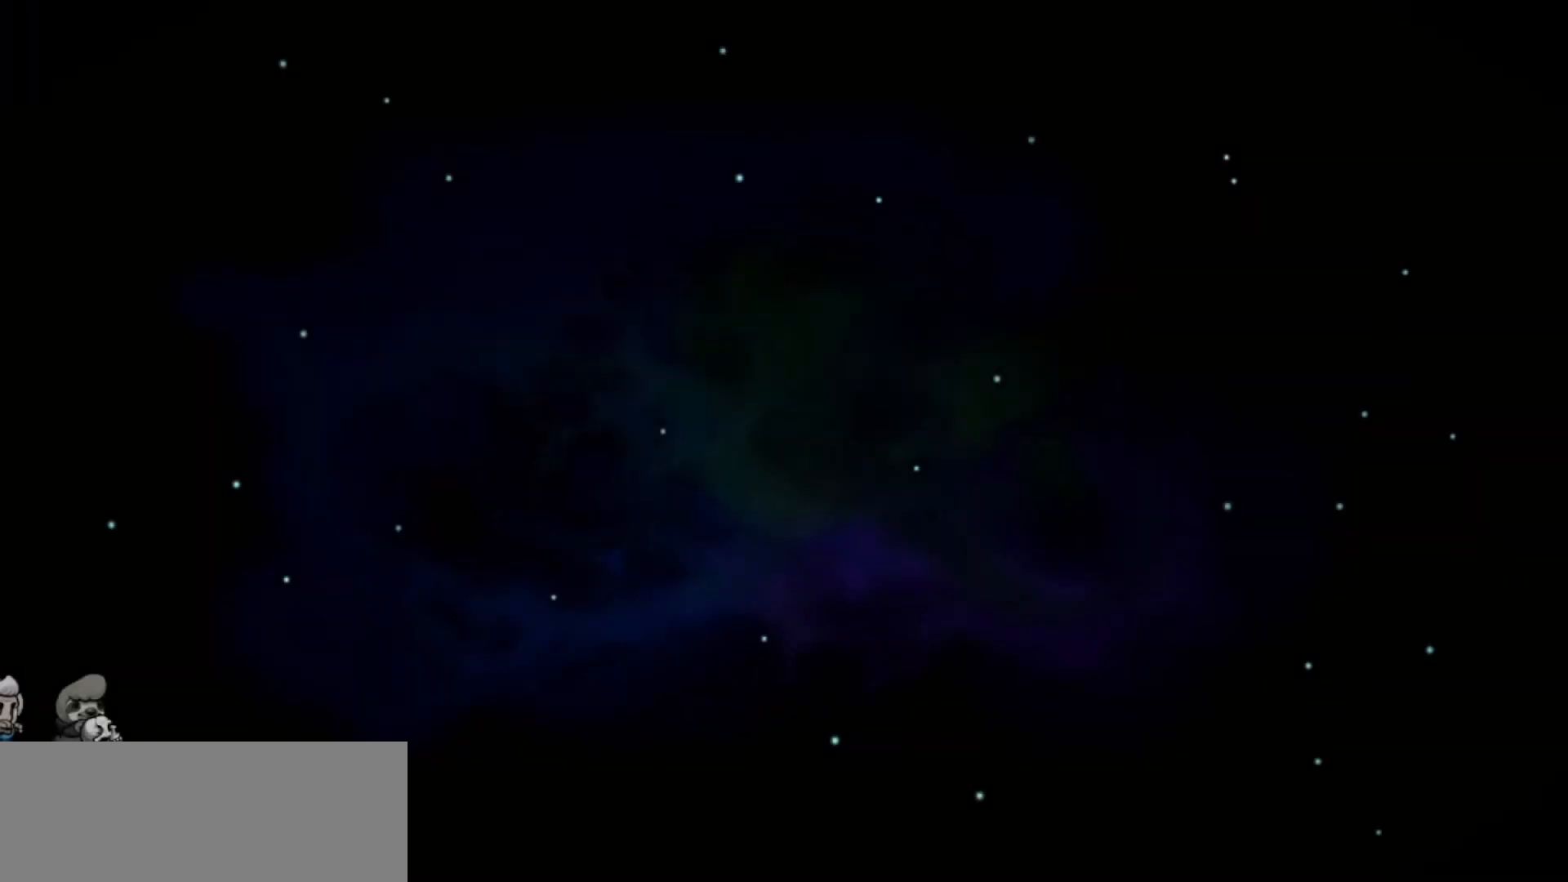
{"keys": [], "events": []}
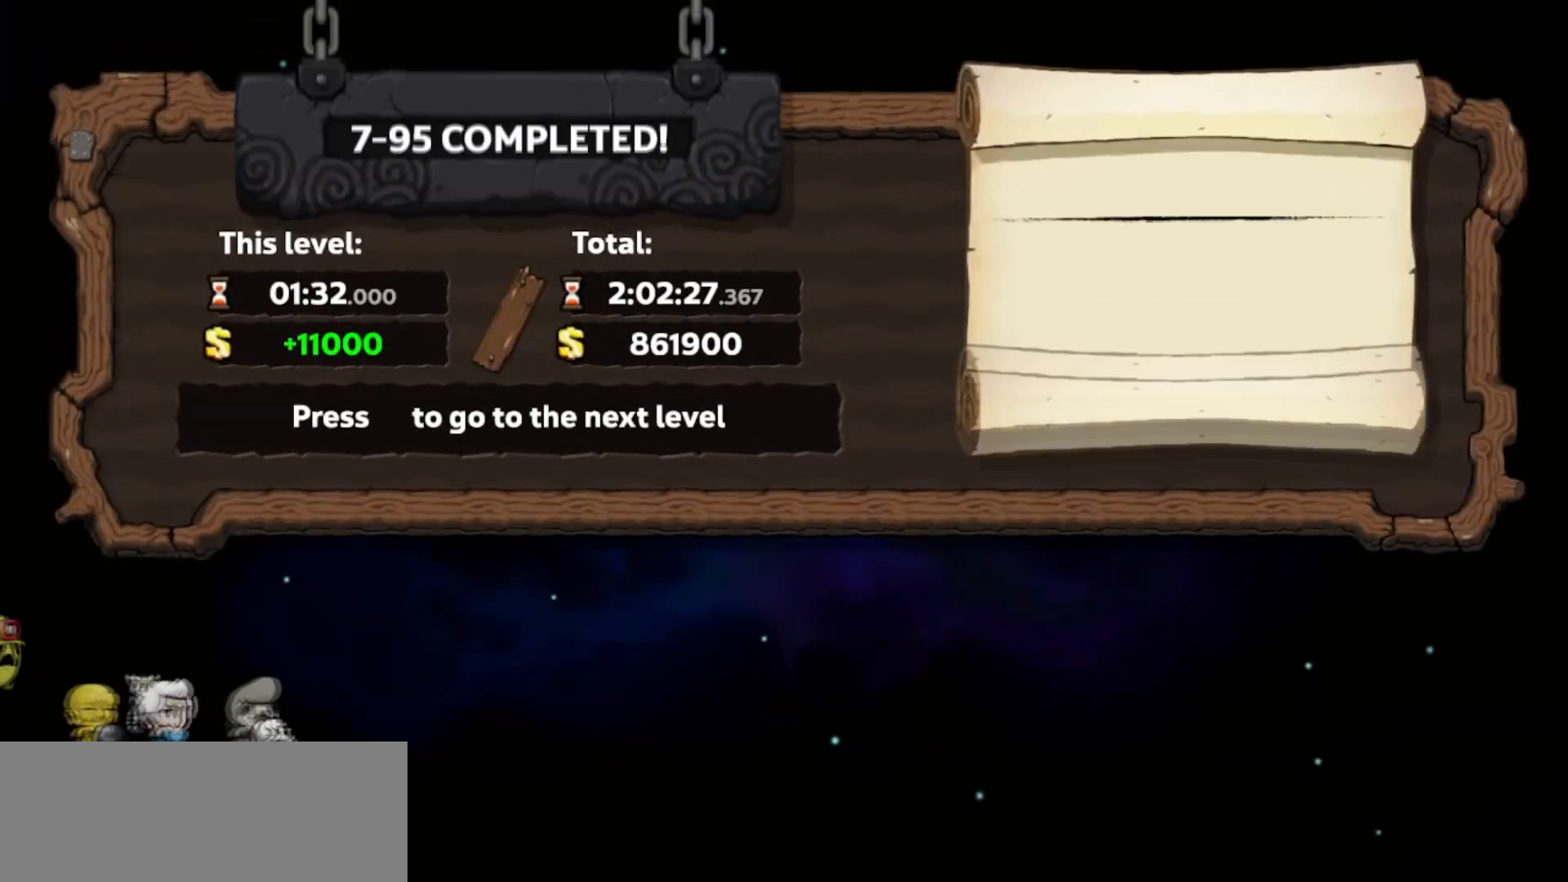
{"keys": [], "events": []}
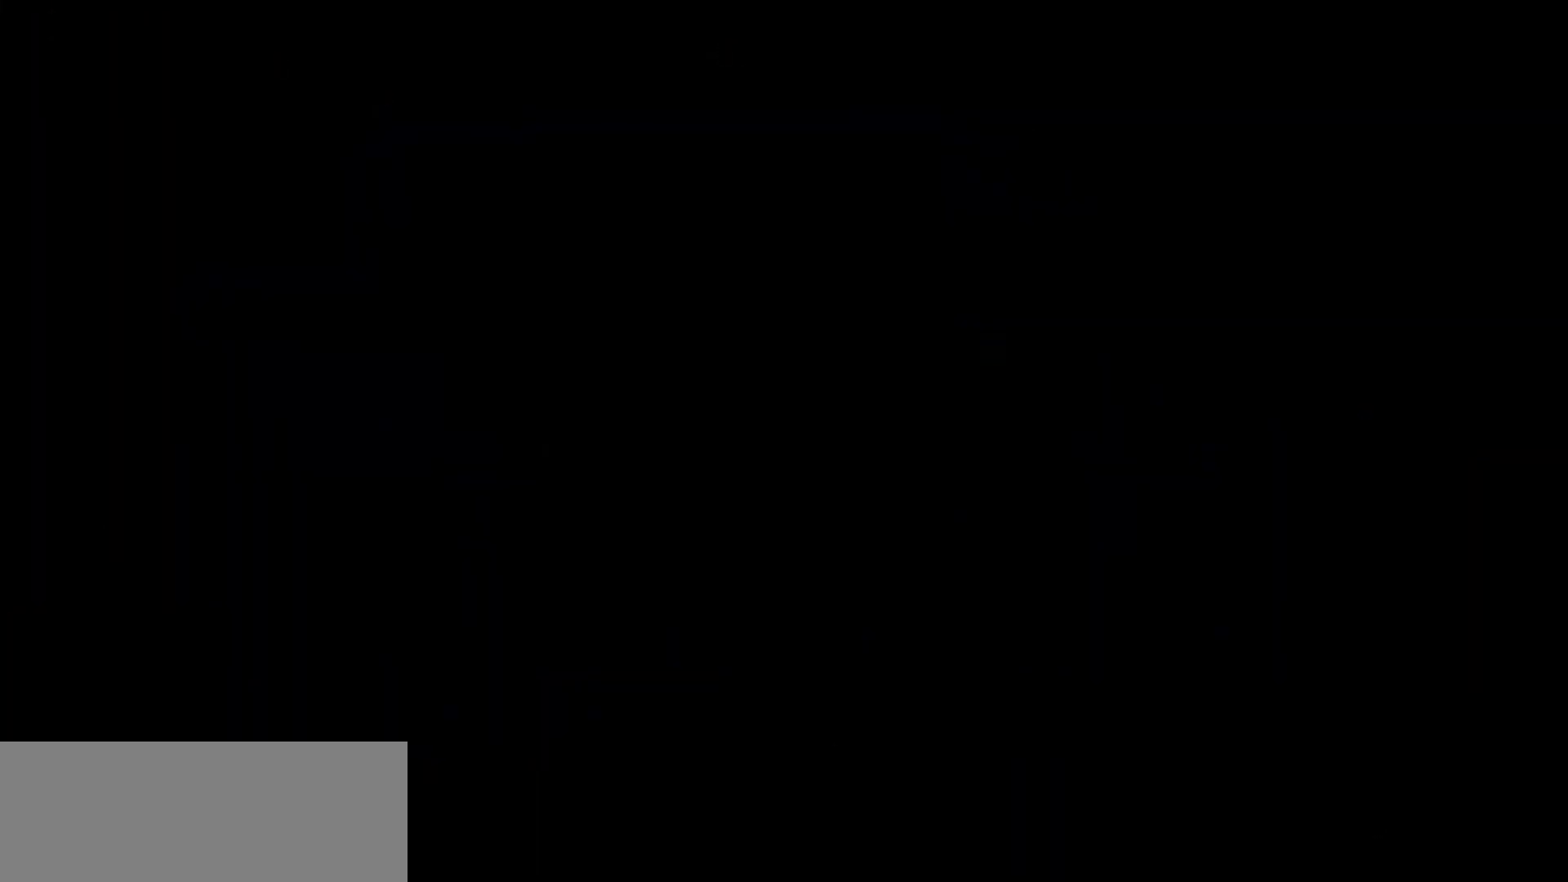
{"keys": [], "events": []}
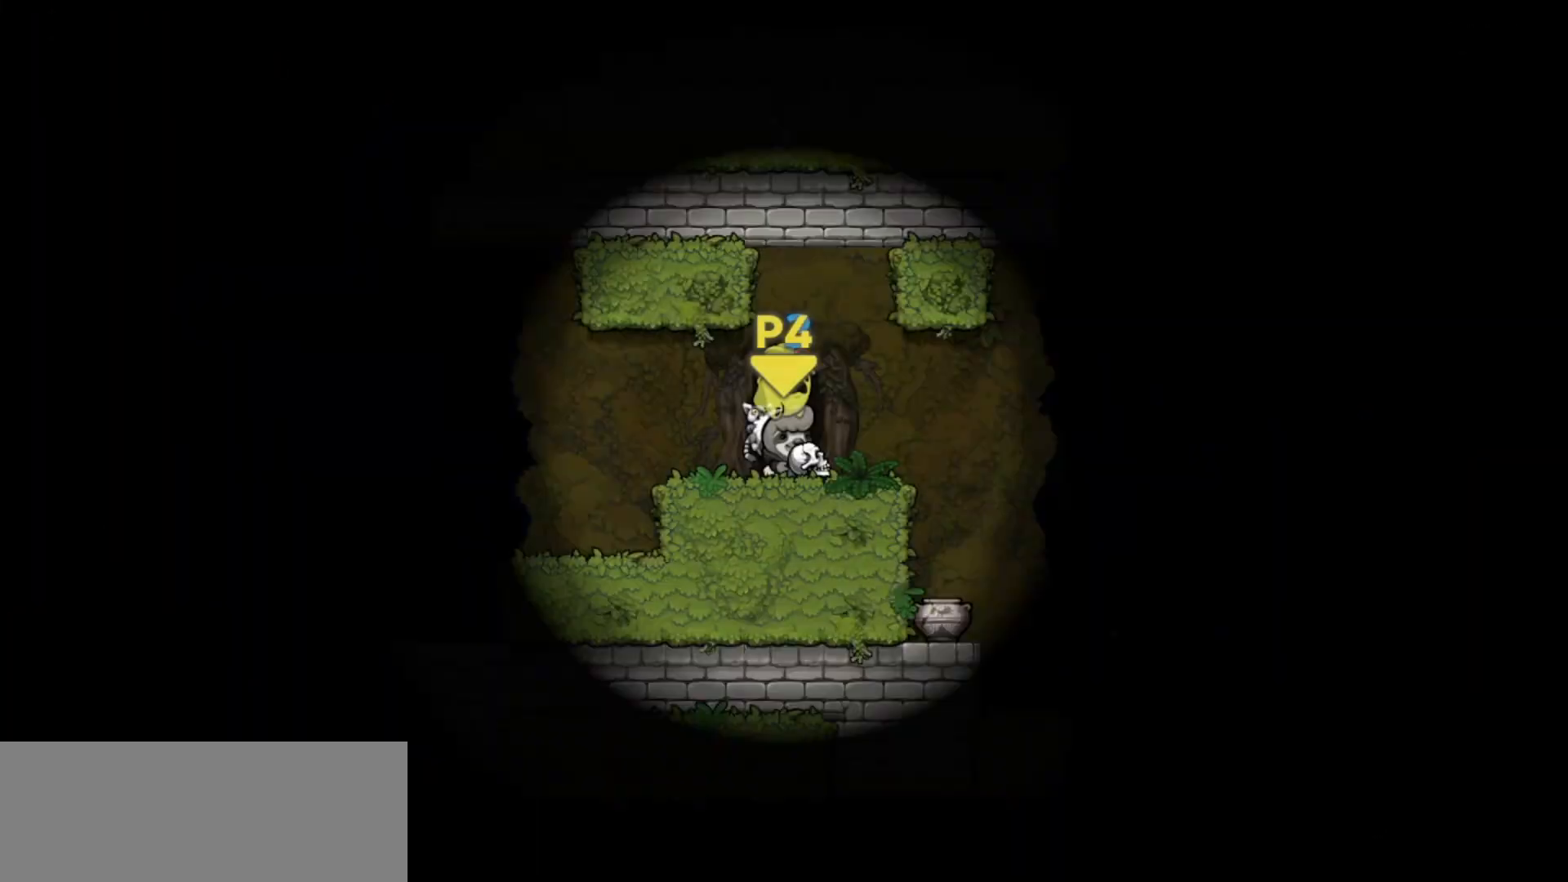
{"keys": ["left", "walk"], "events": [[300, "walk", "down"], [400, "left", "down"]]}
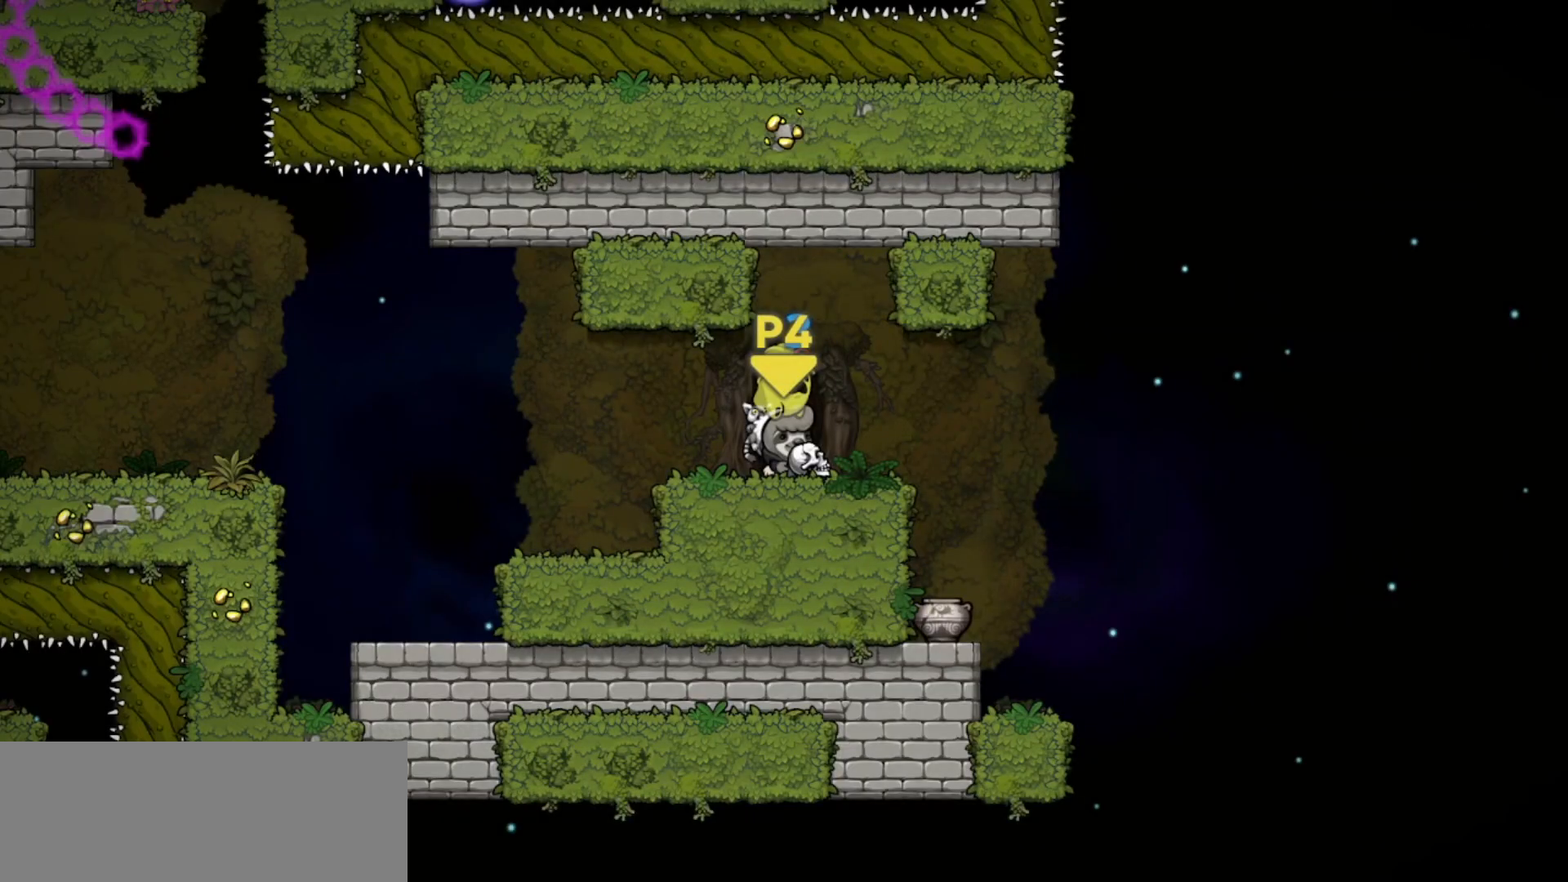
{"keys": ["walk"], "events": [[66, "walk", "up"], [300, "walk", "down"], [433, "left", "up"]]}
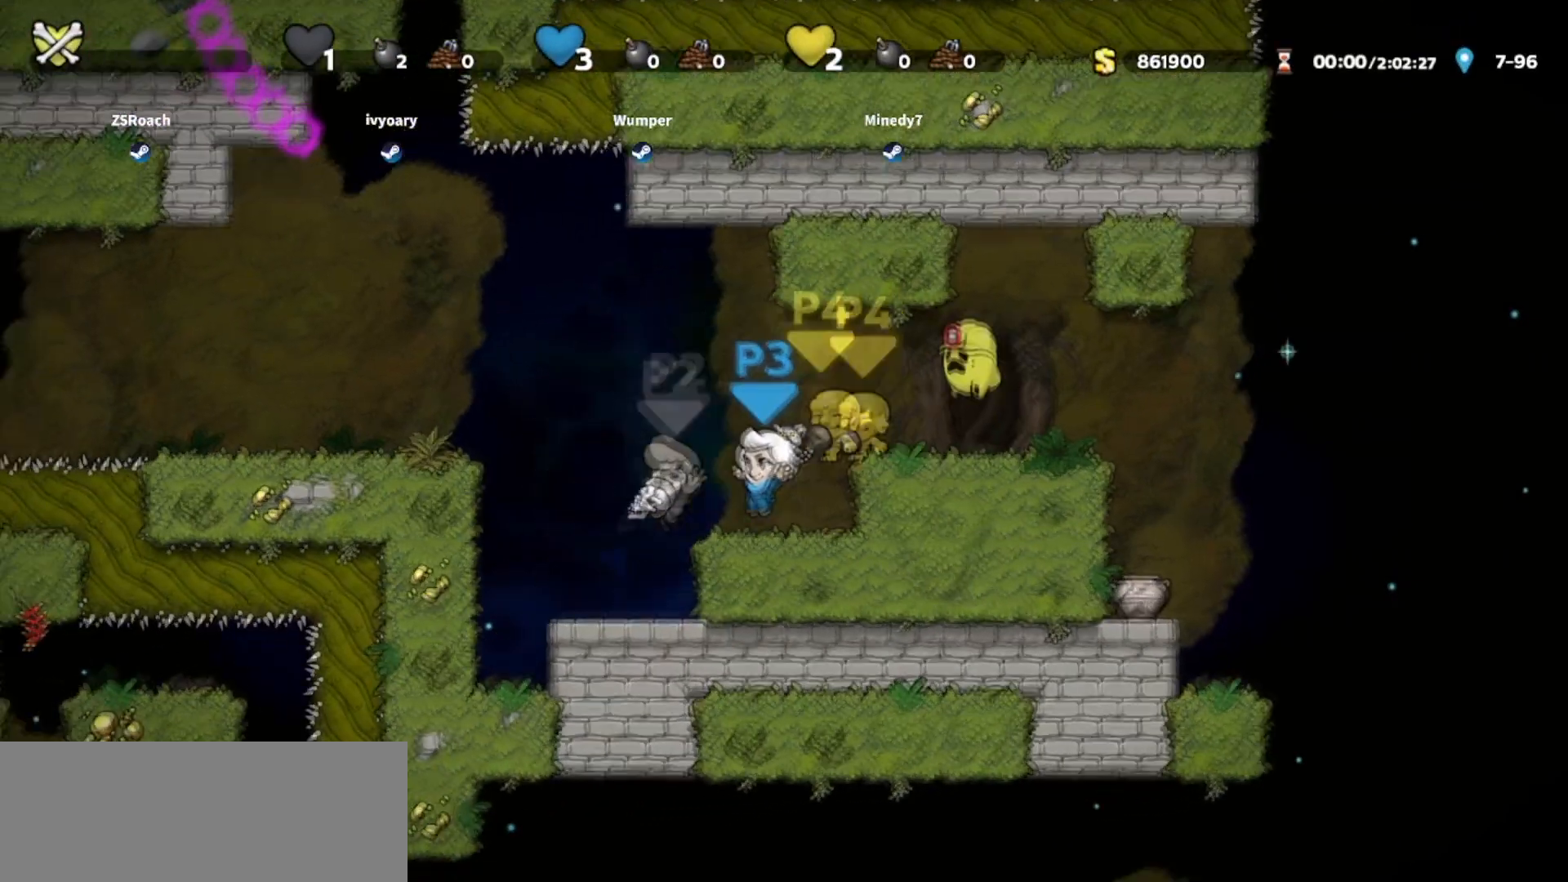
{"keys": ["left"], "events": [[134, "walk", "up"], [167, "left", "down"], [267, "jump", "down"], [467, "jump", "up"]]}
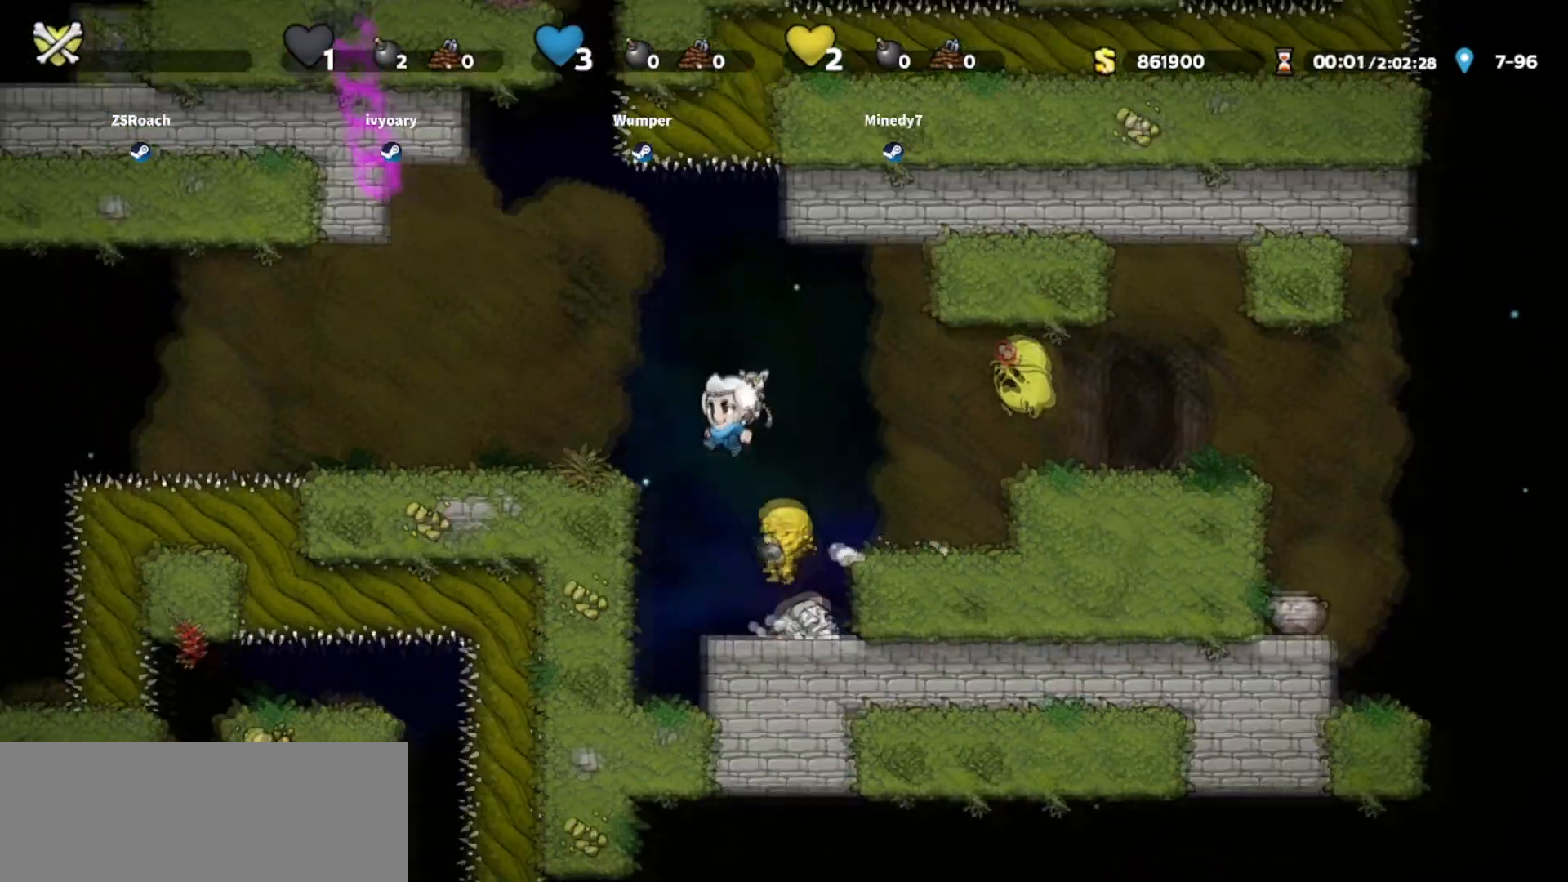
{"keys": ["left", "walk"], "events": [[133, "left", "up"], [467, "left", "down"], [467, "walk", "down"]]}
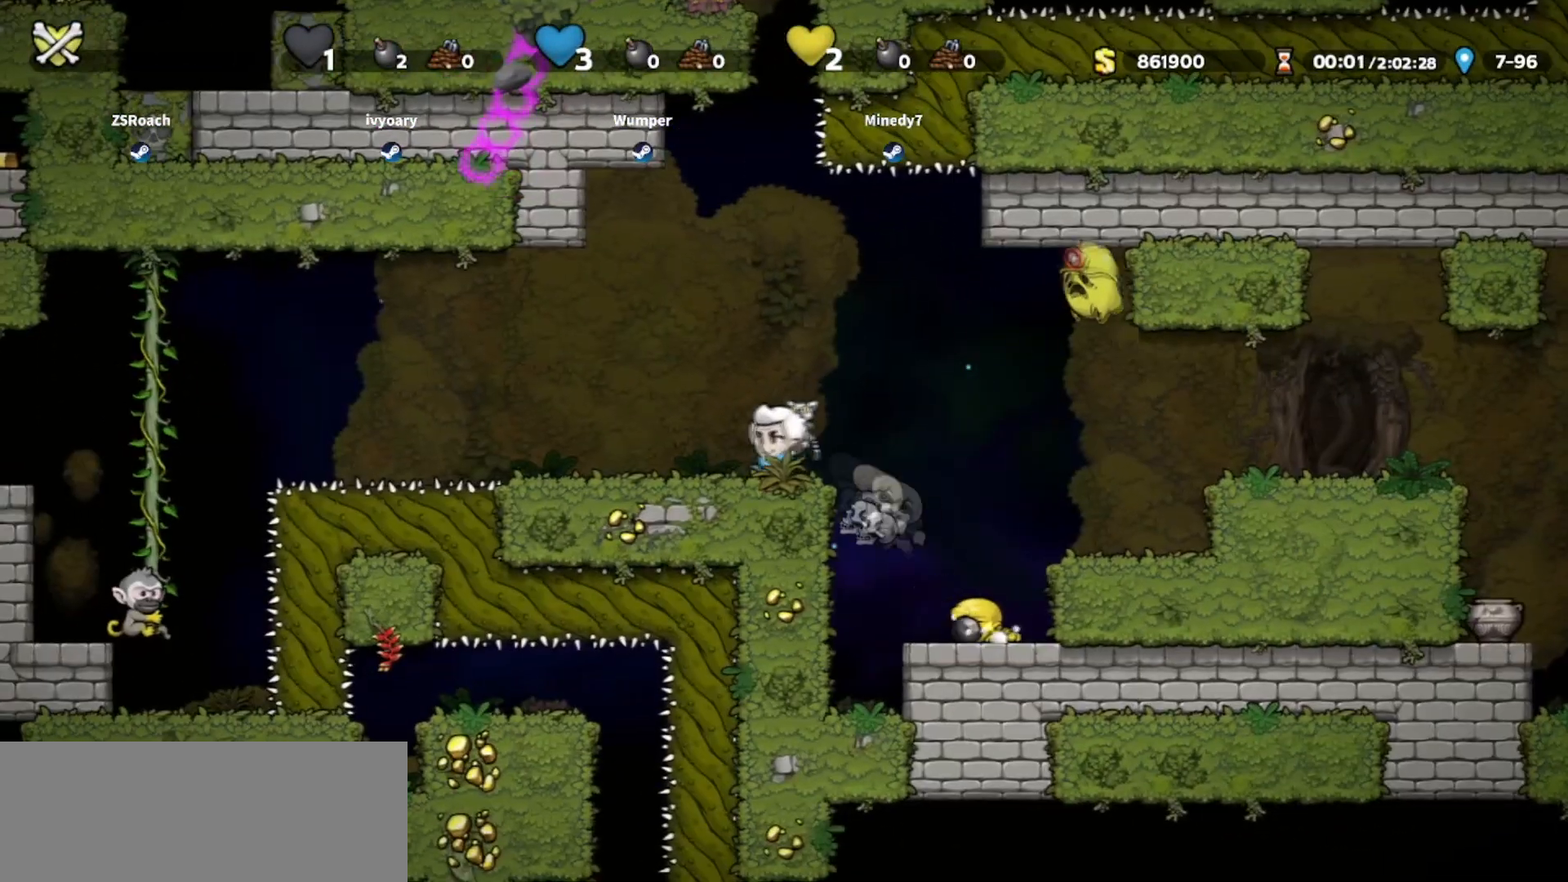
{"keys": ["up"], "events": [[67, "left", "up"], [267, "walk", "up"], [434, "up", "down"]]}
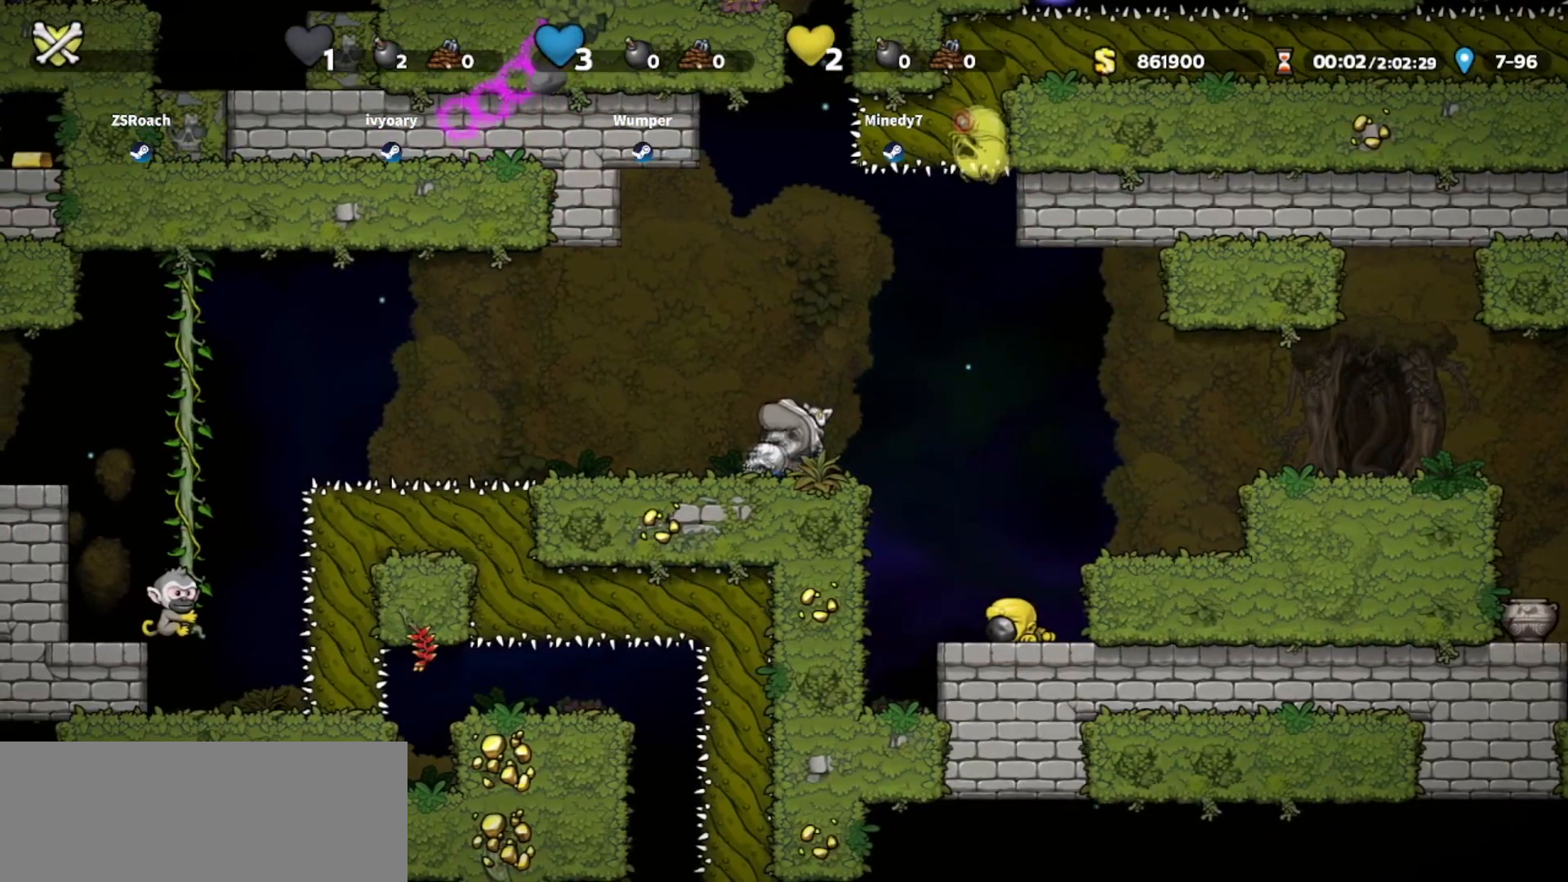
{"keys": ["up"], "events": []}
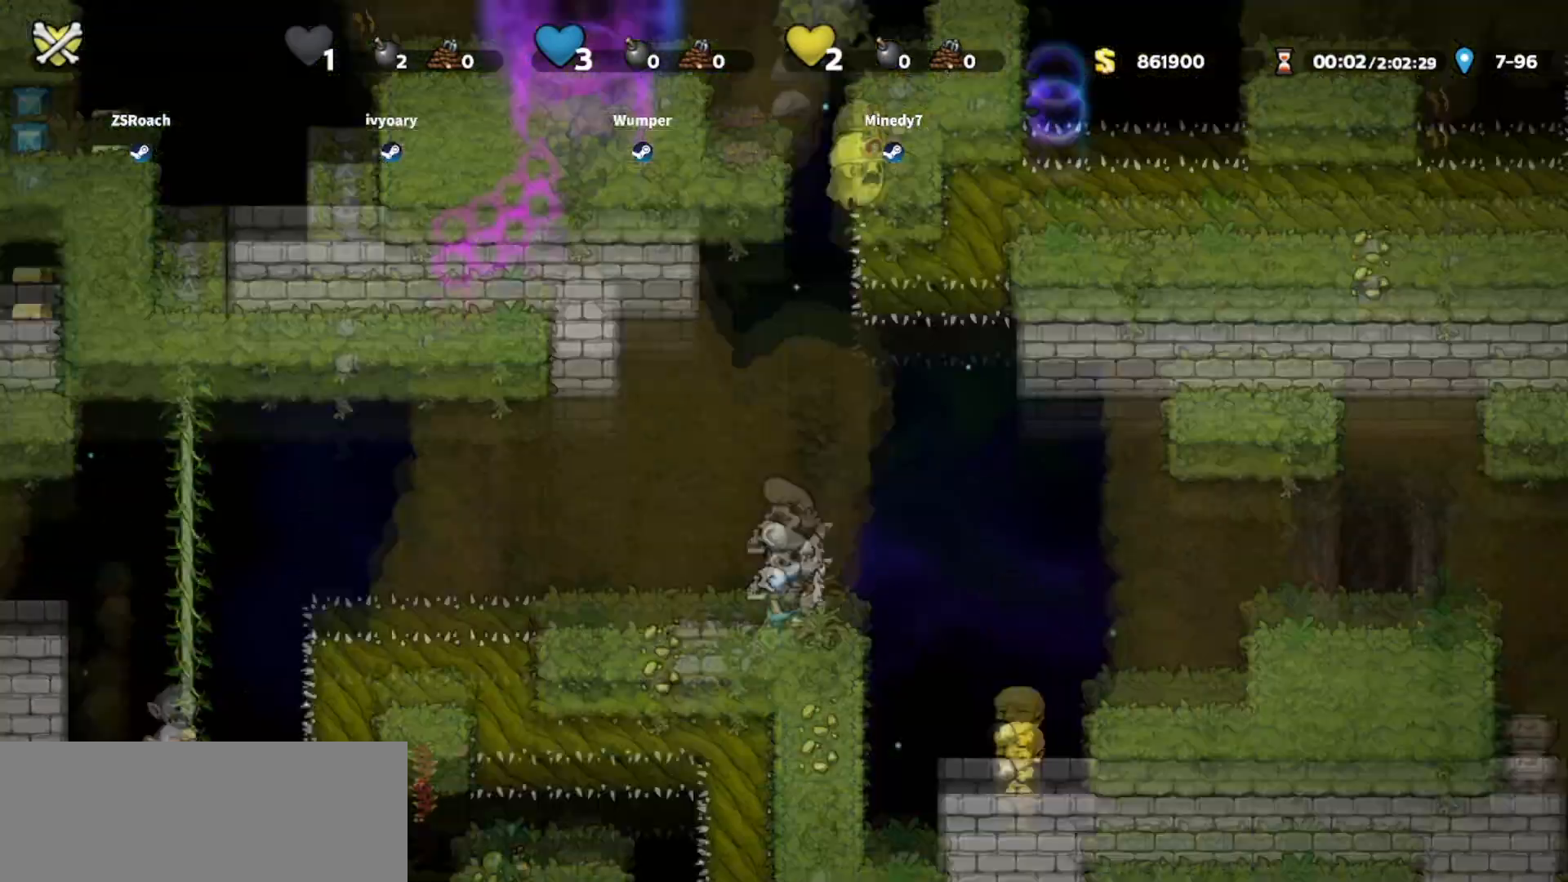
{"keys": ["left", "walk"], "events": [[467, "left", "down"], [467, "up", "up"], [467, "walk", "down"]]}